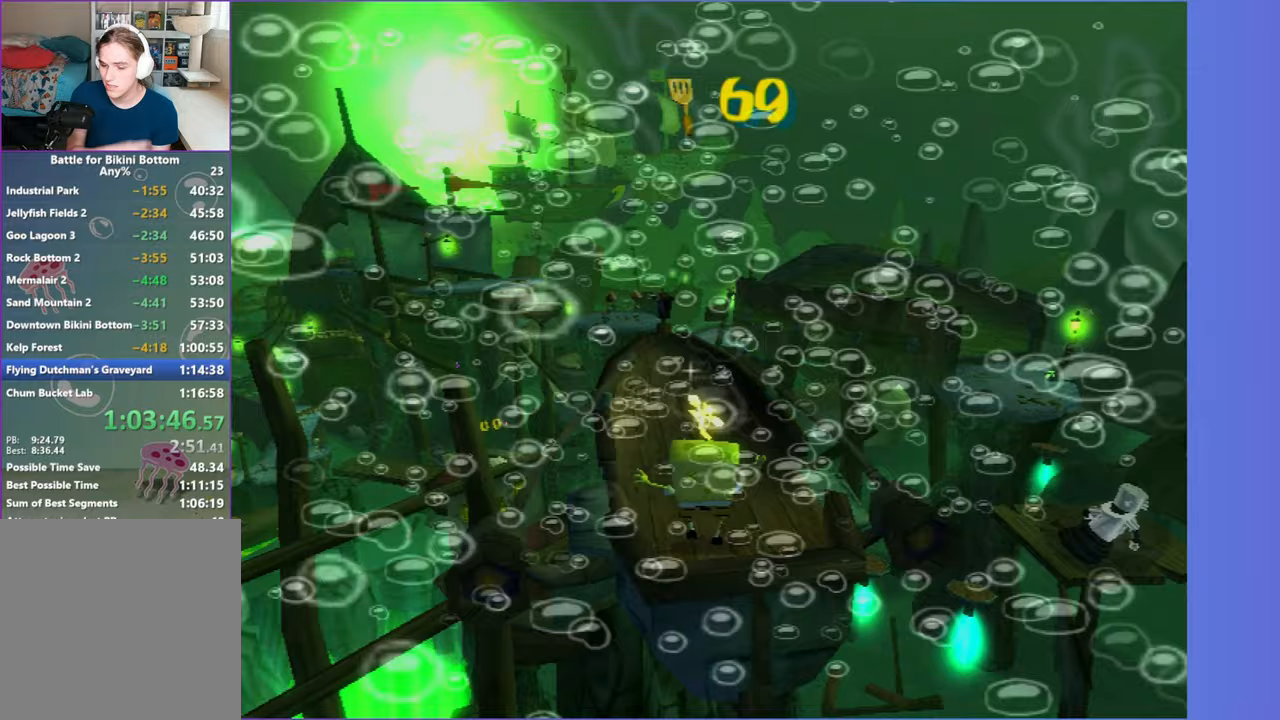
Gameplay with a controller (Xbox layout); each line is a JSON object with the inputs held at the frame after it. "button_events" lists button changes between this image and that frame as [ms after this image, input, new state], when the widget could be followed in between (sticks are given only as held states). Not read: L3 R3.
{"buttons": [], "left_stick": "up", "right_stick": "center", "button_events": []}
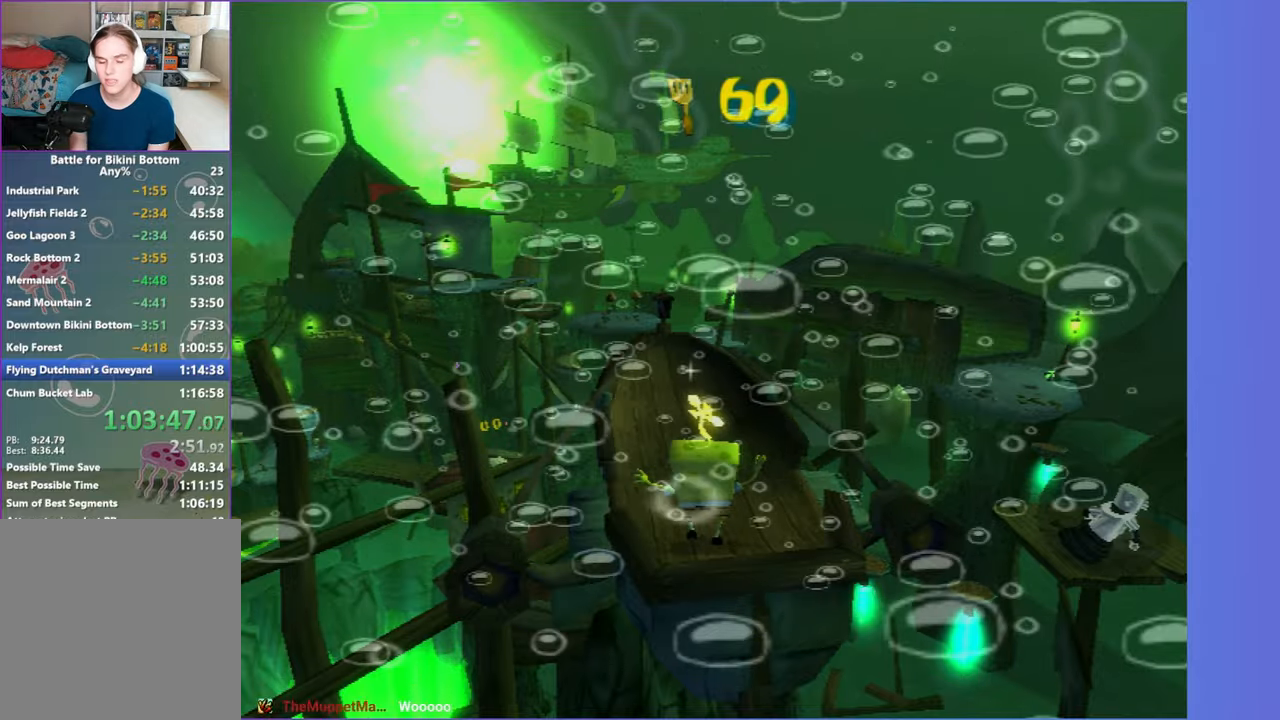
{"buttons": [], "left_stick": "up", "right_stick": "center", "button_events": []}
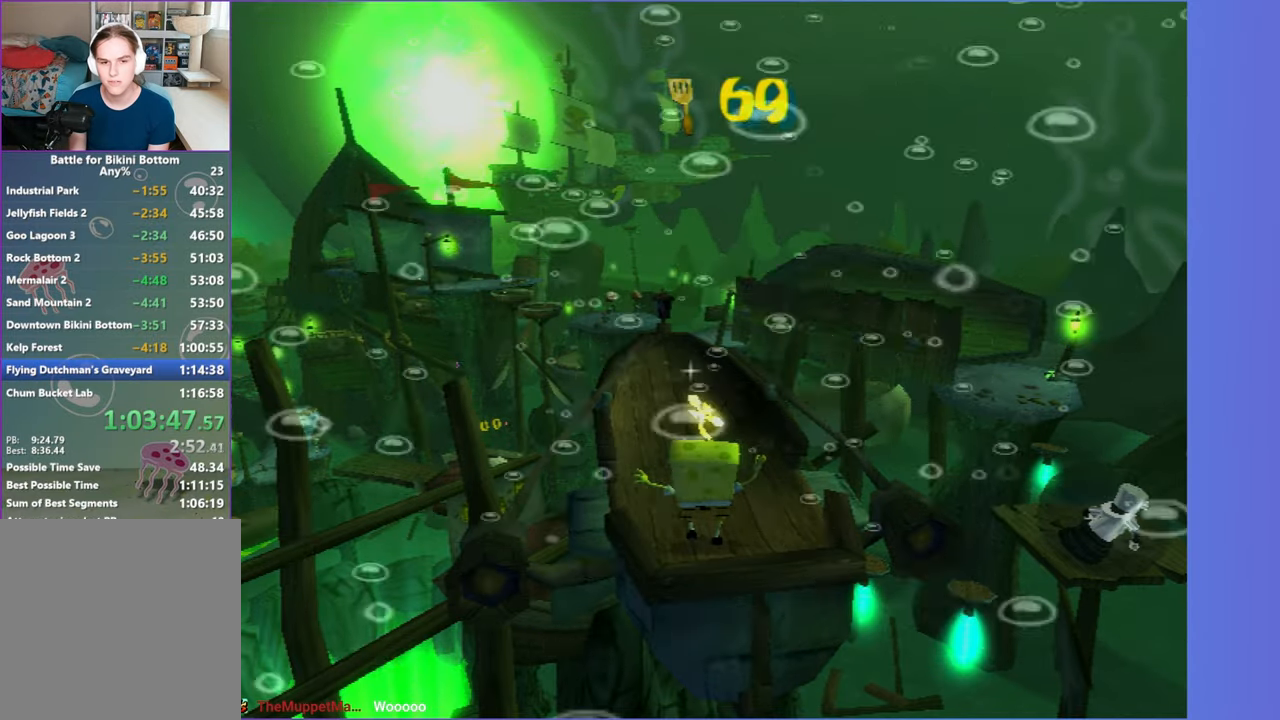
{"buttons": [], "left_stick": "up-left", "right_stick": "center", "button_events": []}
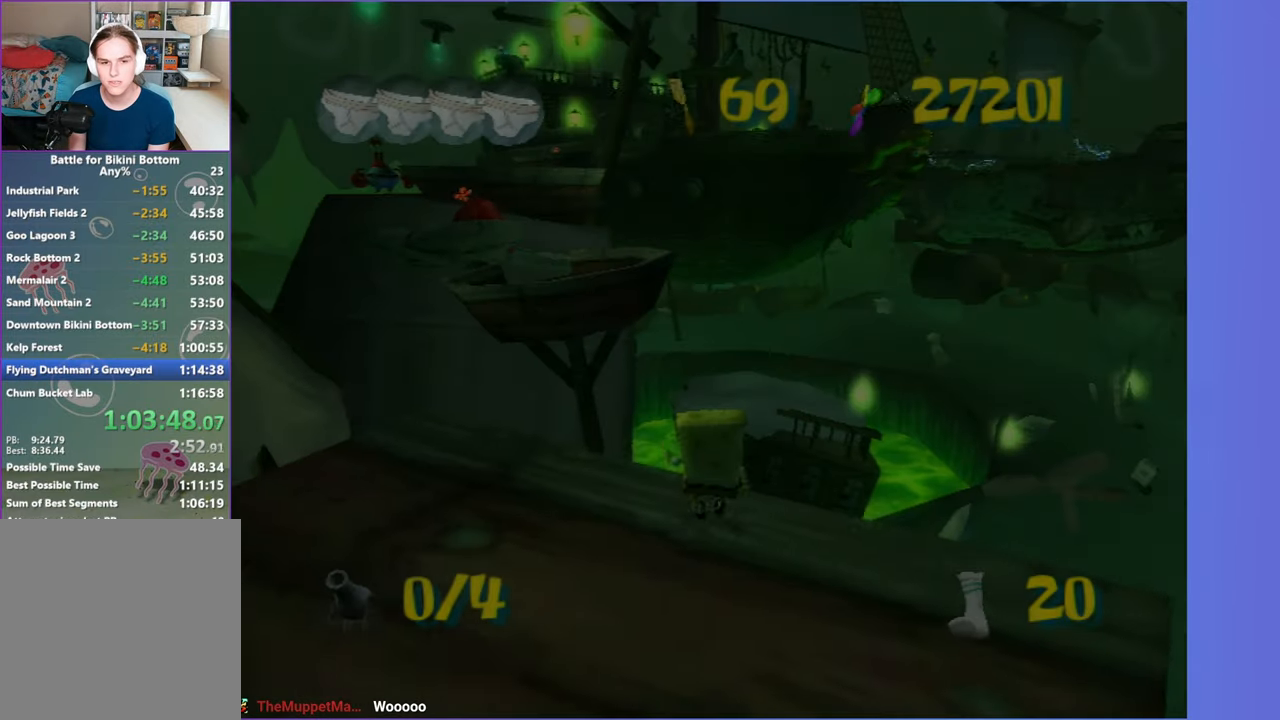
{"buttons": [], "left_stick": "left", "right_stick": "center", "button_events": [[100, "A", "down"], [283, "A", "up"]]}
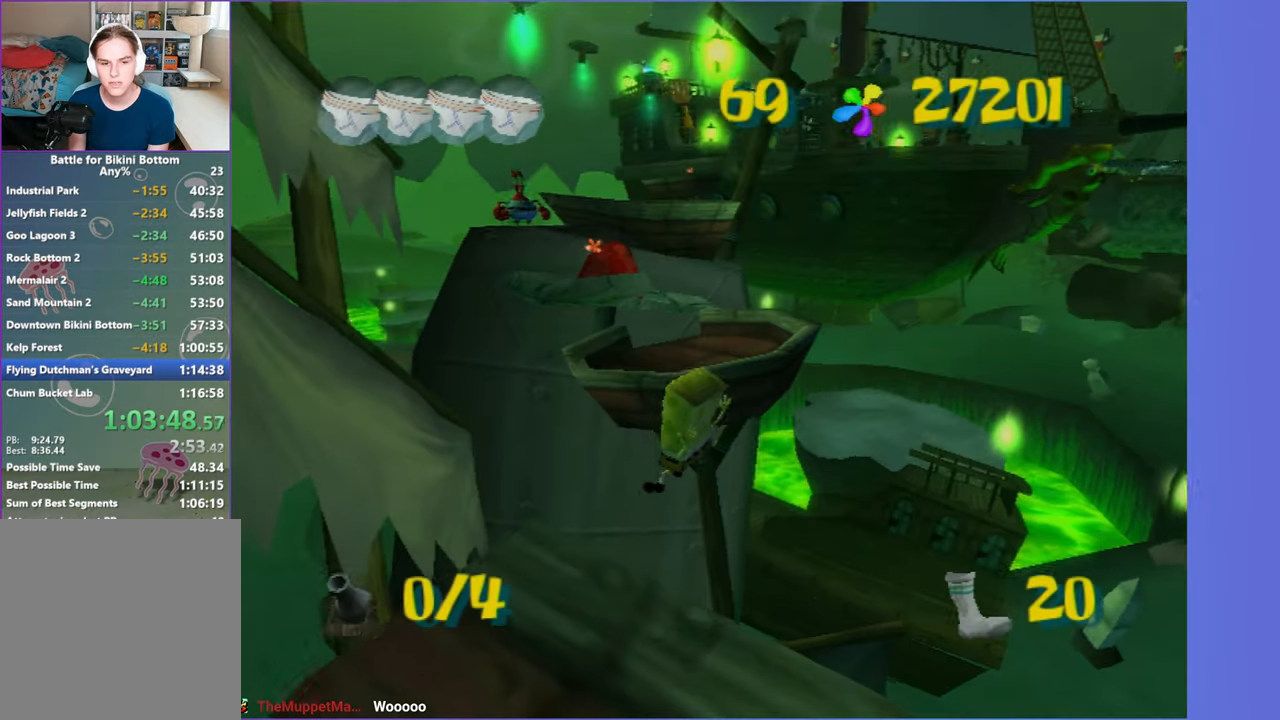
{"buttons": ["A"], "left_stick": "up", "right_stick": "center", "button_events": [[400, "A", "down"]]}
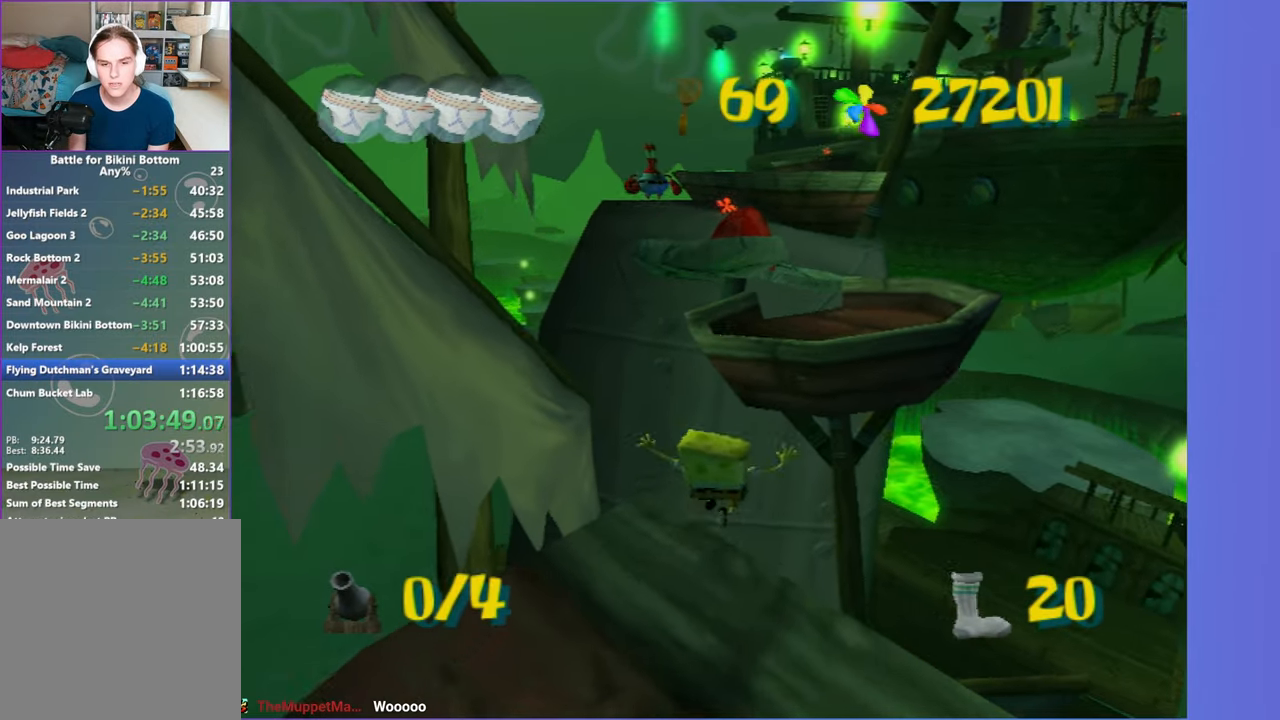
{"buttons": [], "left_stick": "up", "right_stick": "center", "button_events": [[17, "A", "up"], [133, "A", "down"], [217, "A", "up"]]}
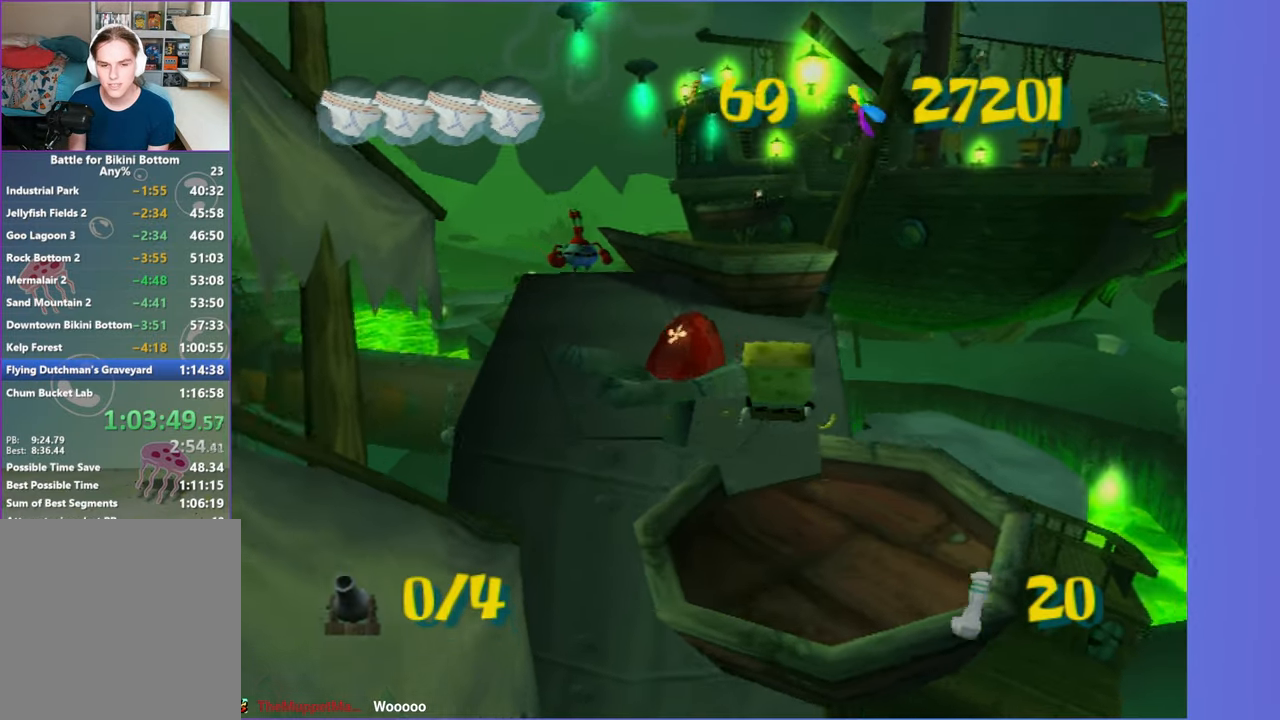
{"buttons": ["A"], "left_stick": "up-left", "right_stick": "center", "button_events": [[467, "A", "down"]]}
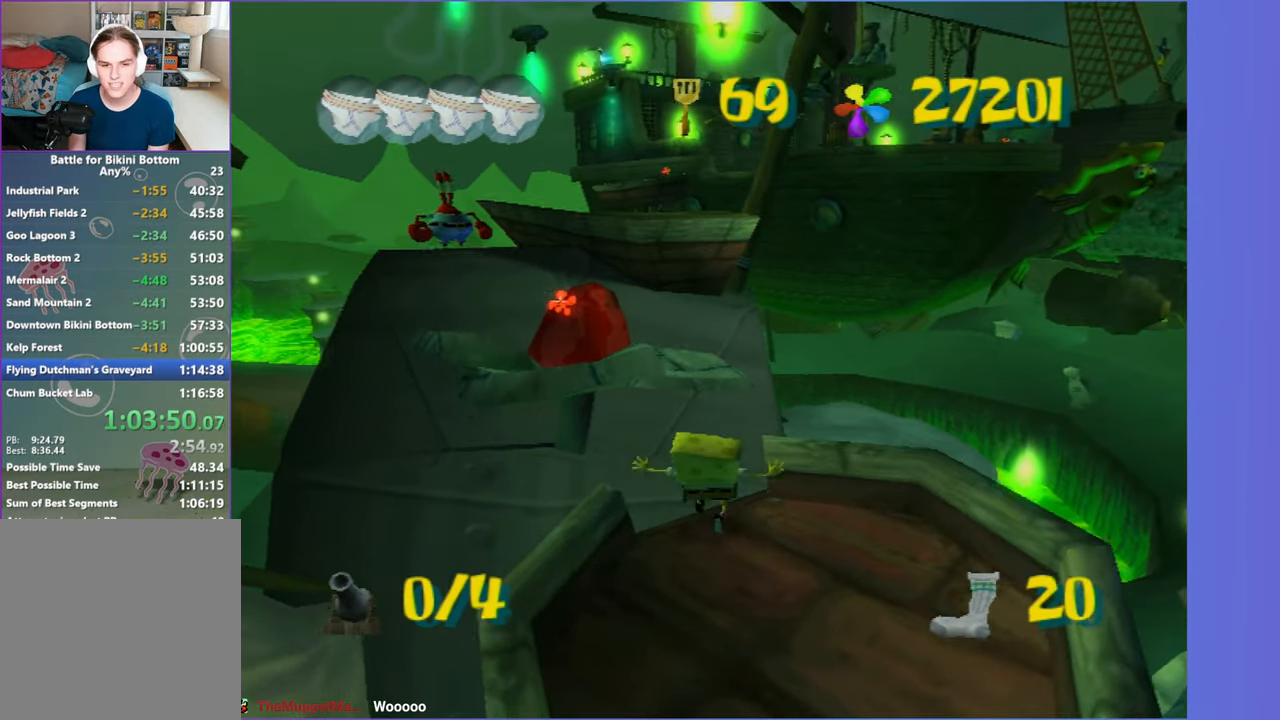
{"buttons": [], "left_stick": "up", "right_stick": "center", "button_events": [[67, "A", "up"], [167, "A", "down"], [267, "A", "up"]]}
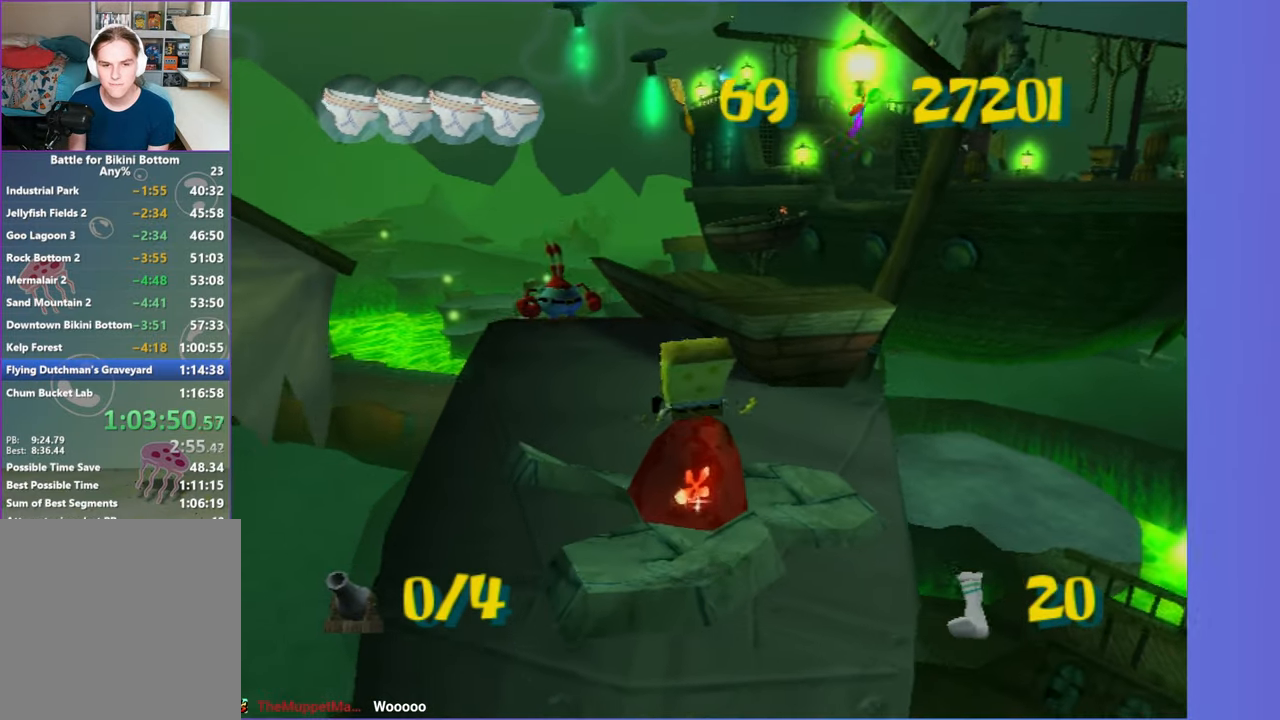
{"buttons": ["A"], "left_stick": "up", "right_stick": "center", "button_events": [[467, "A", "down"]]}
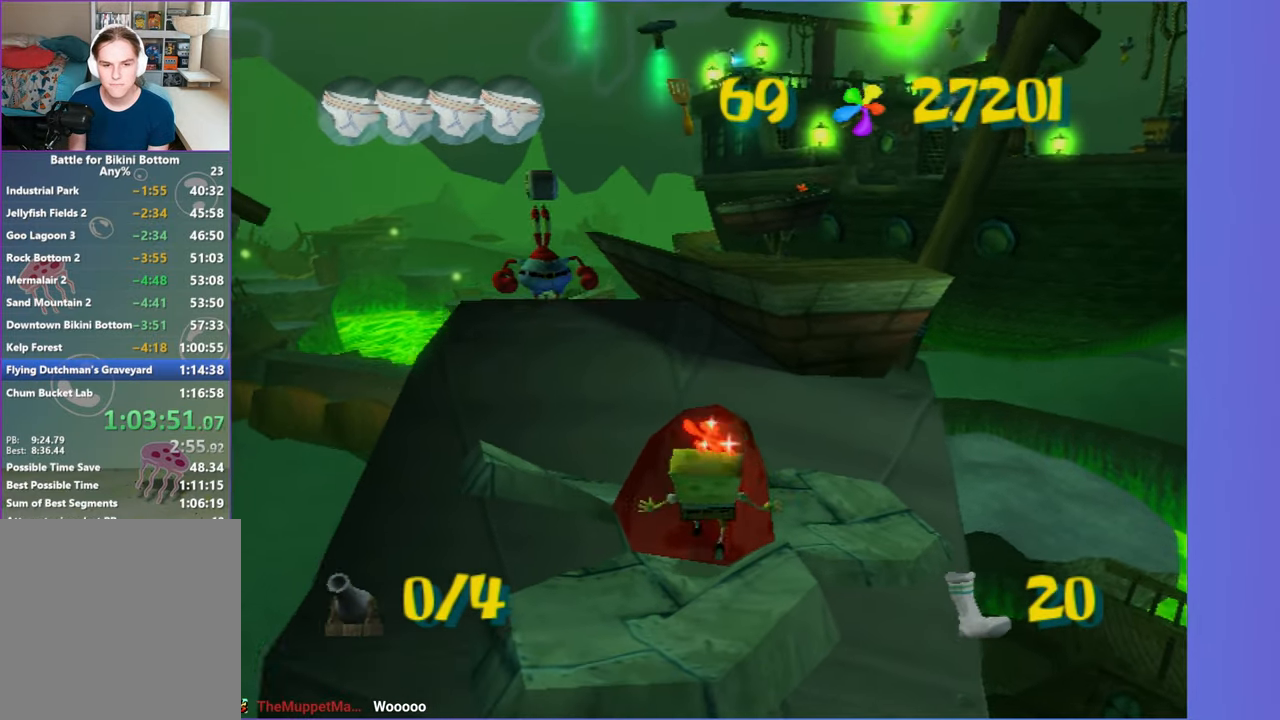
{"buttons": ["B"], "left_stick": "center", "right_stick": "center", "button_events": [[100, "A", "up"], [183, "A", "down"], [283, "A", "up"], [417, "B", "down"]]}
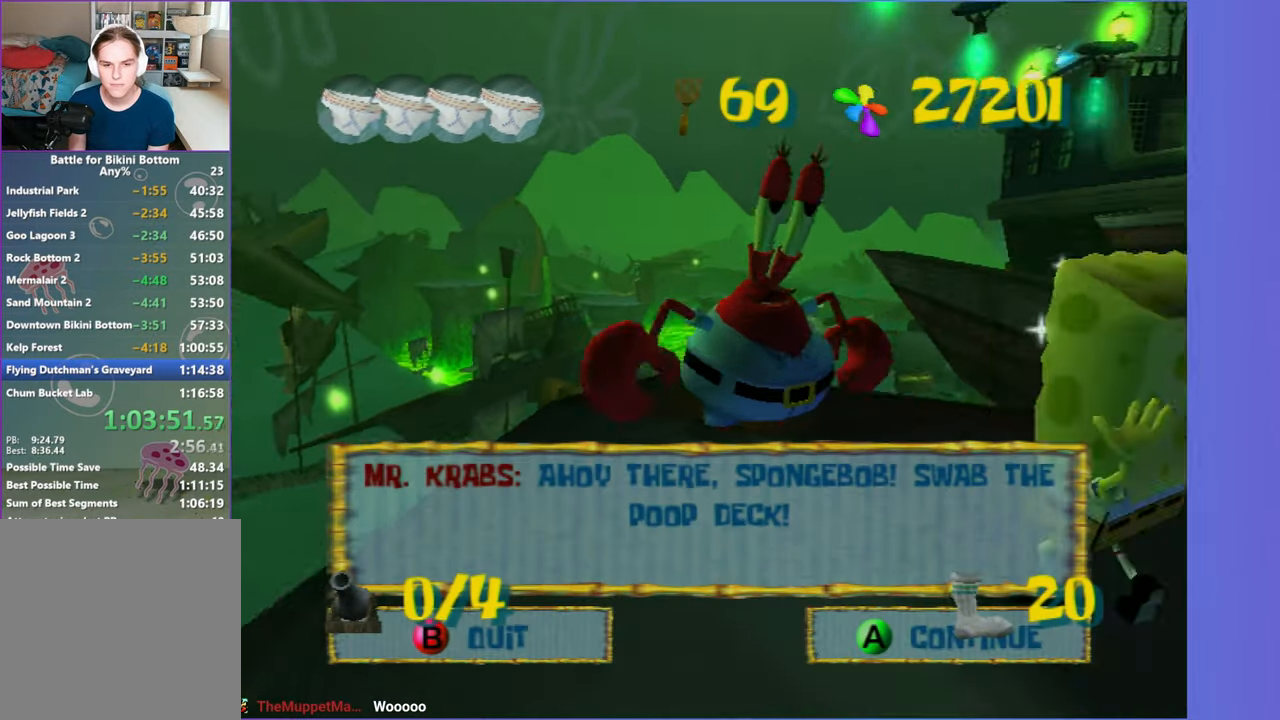
{"buttons": [], "left_stick": "up", "right_stick": "left", "button_events": [[17, "B", "up"]]}
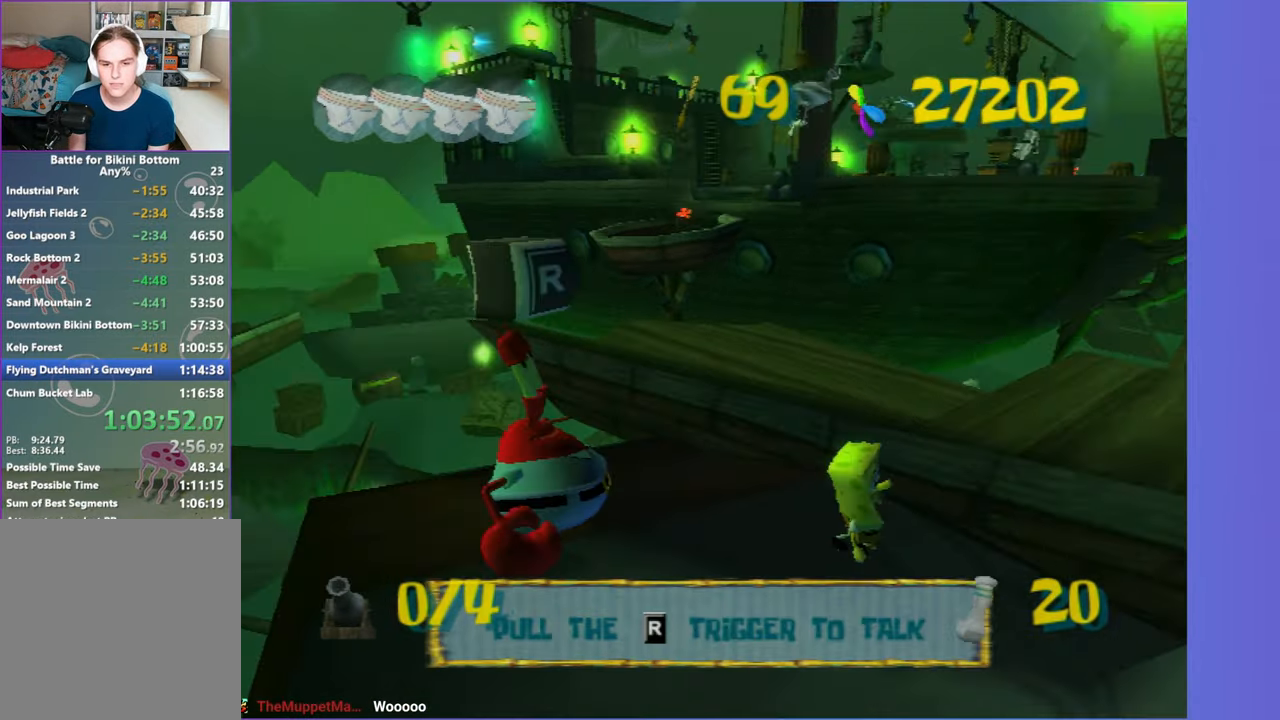
{"buttons": [], "left_stick": "up", "right_stick": "center", "button_events": []}
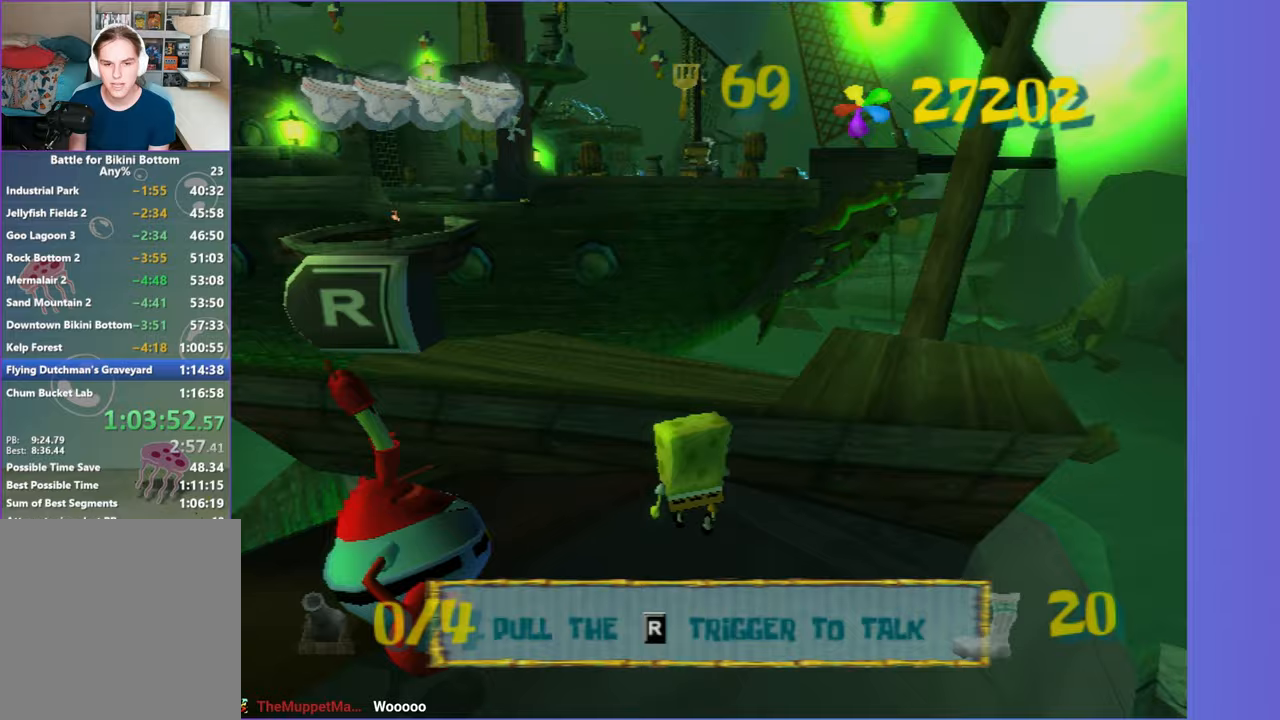
{"buttons": [], "left_stick": "up", "right_stick": "center", "button_events": []}
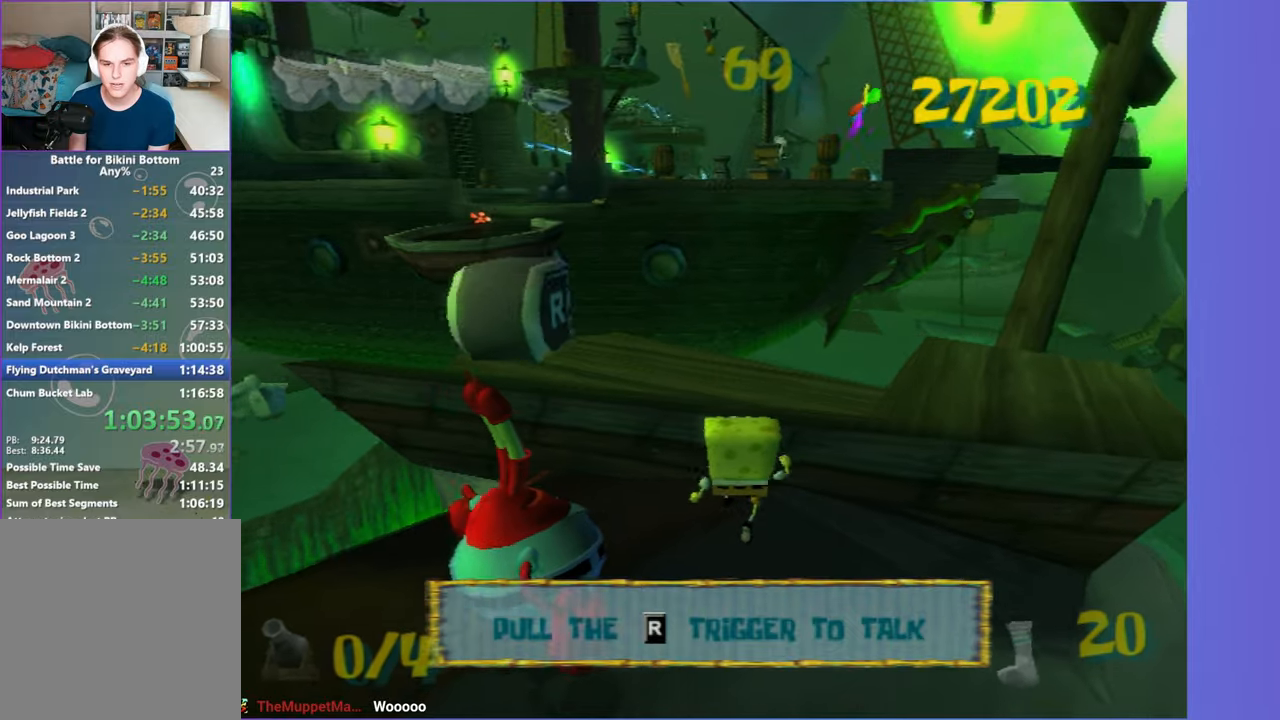
{"buttons": [], "left_stick": "center", "right_stick": "center", "button_events": [[400, "B", "down"], [400, "L2", "down"], [483, "B", "up"], [483, "L2", "up"]]}
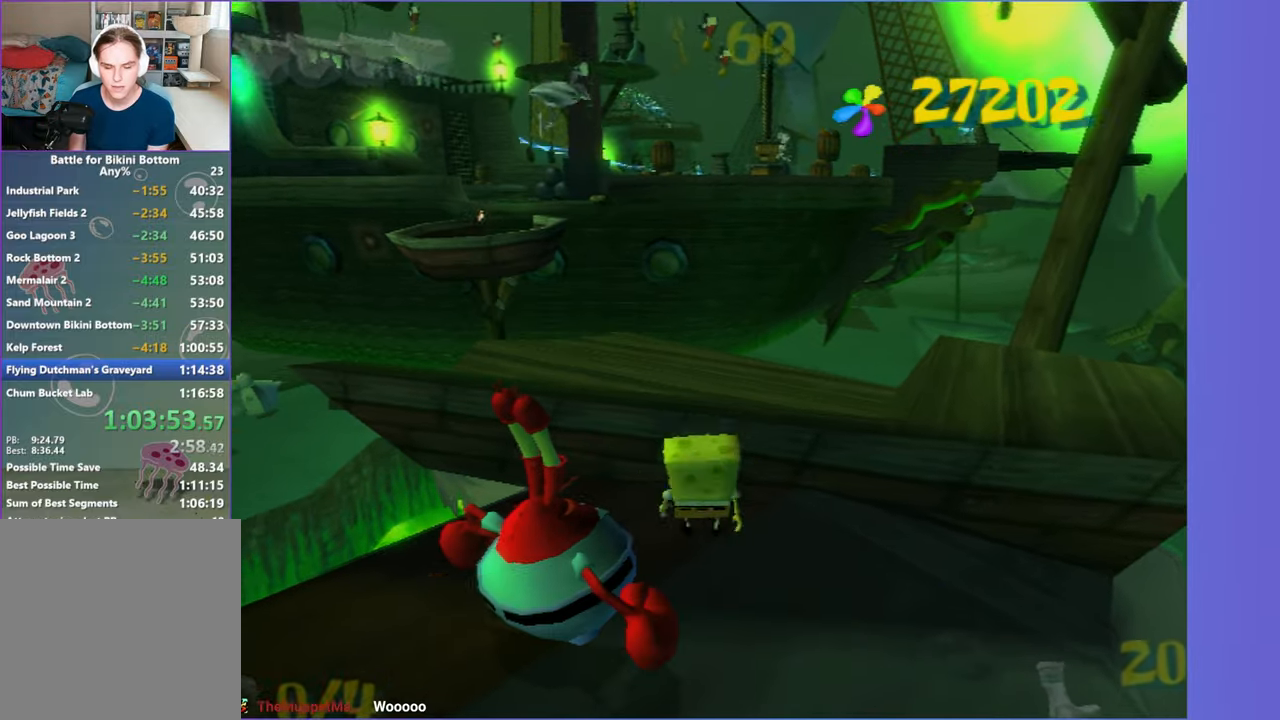
{"buttons": ["DPAD_RIGHT"], "left_stick": "center", "right_stick": "center", "button_events": [[300, "DPAD_RIGHT", "down"]]}
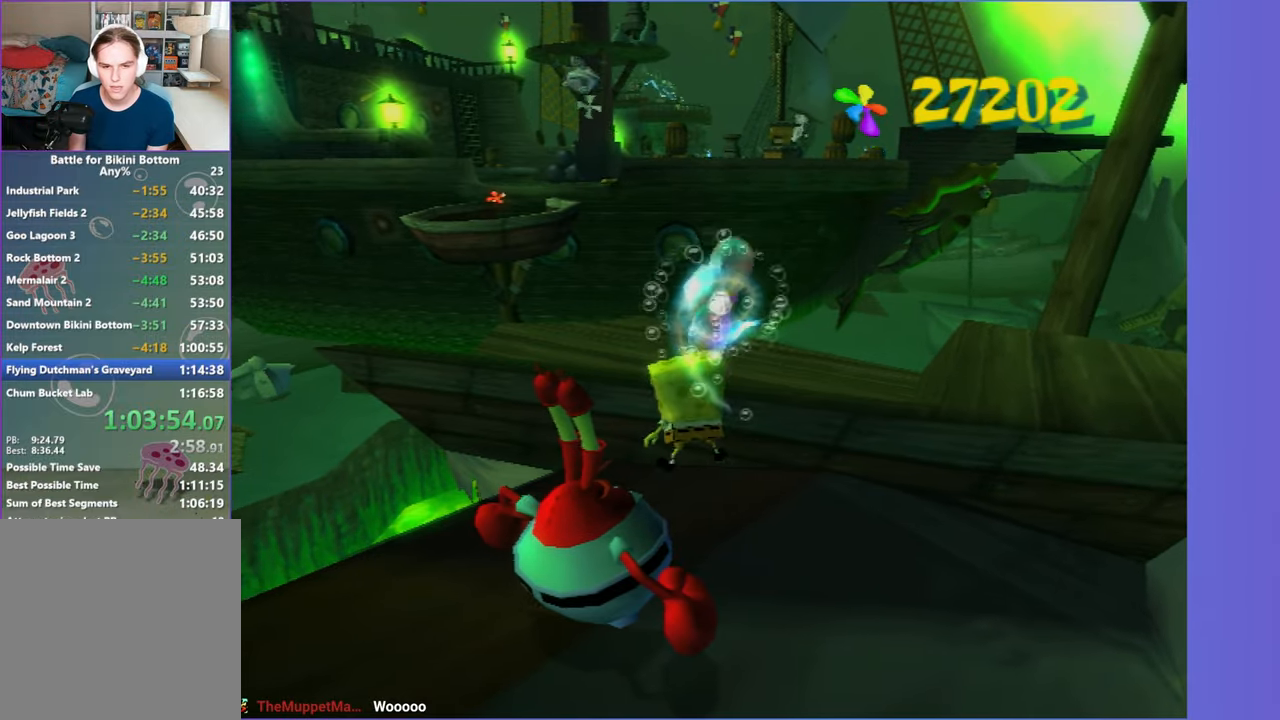
{"buttons": ["DPAD_RIGHT"], "left_stick": "center", "right_stick": "center", "button_events": []}
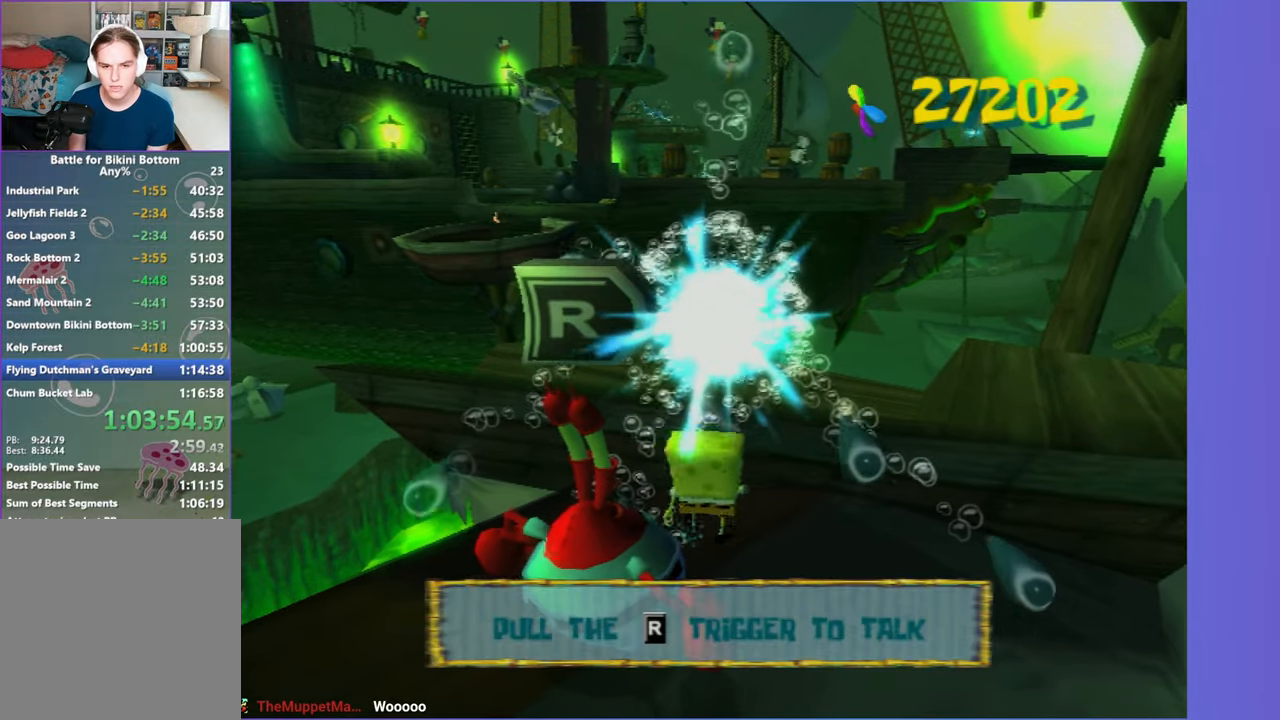
{"buttons": [], "left_stick": "center", "right_stick": "center", "button_events": [[33, "L2", "down"], [50, "B", "down"], [100, "DPAD_RIGHT", "up"], [117, "B", "up"], [133, "L2", "up"]]}
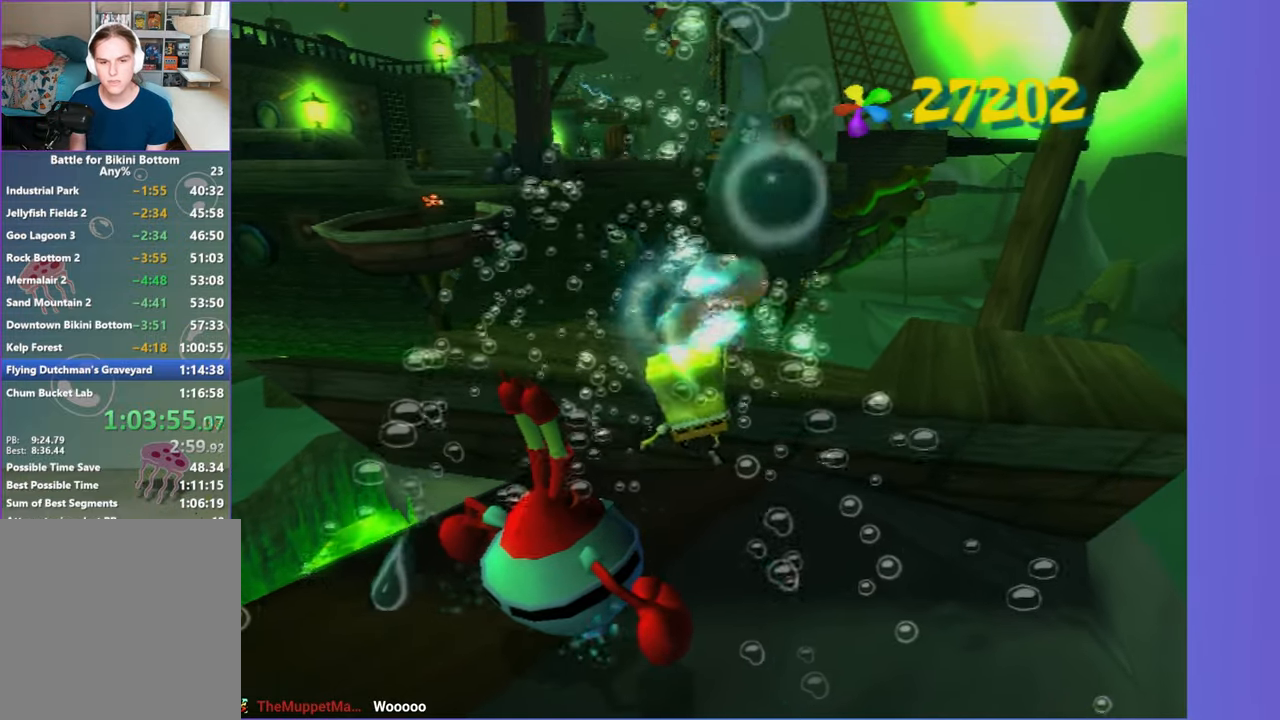
{"buttons": [], "left_stick": "center", "right_stick": "center", "button_events": []}
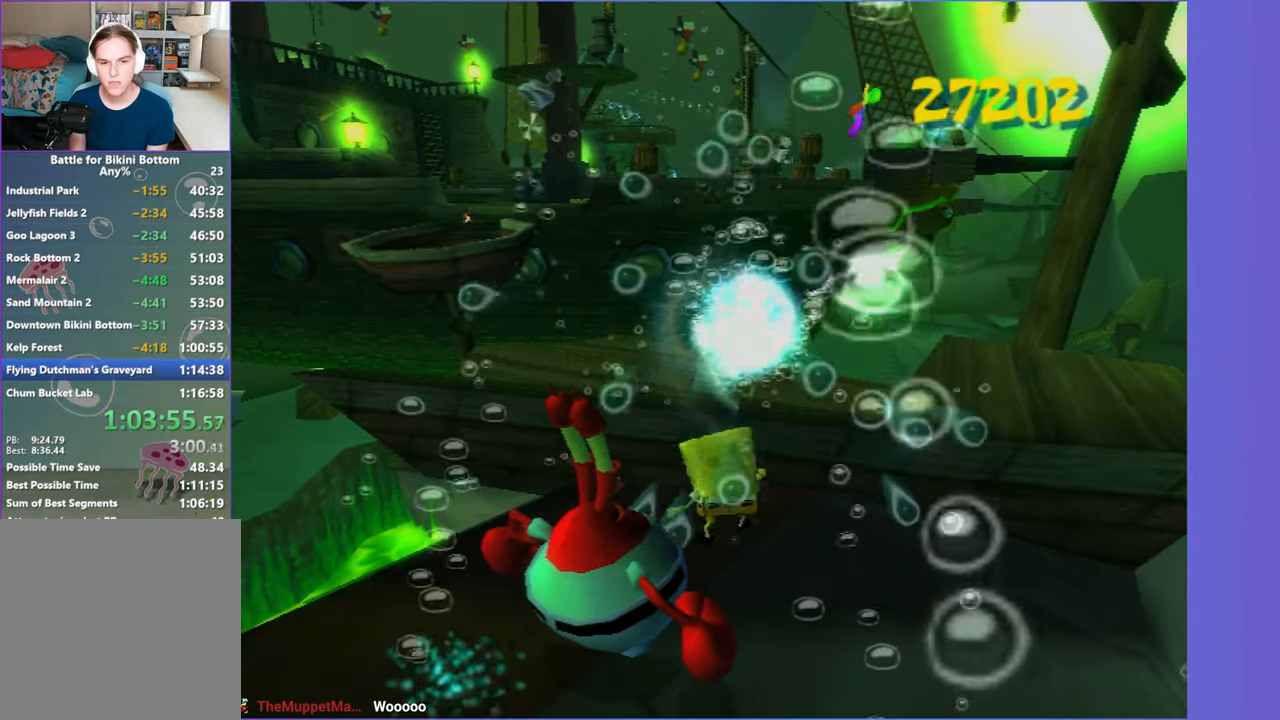
{"buttons": ["A"], "left_stick": "up-right", "right_stick": "center", "button_events": [[350, "A", "down"]]}
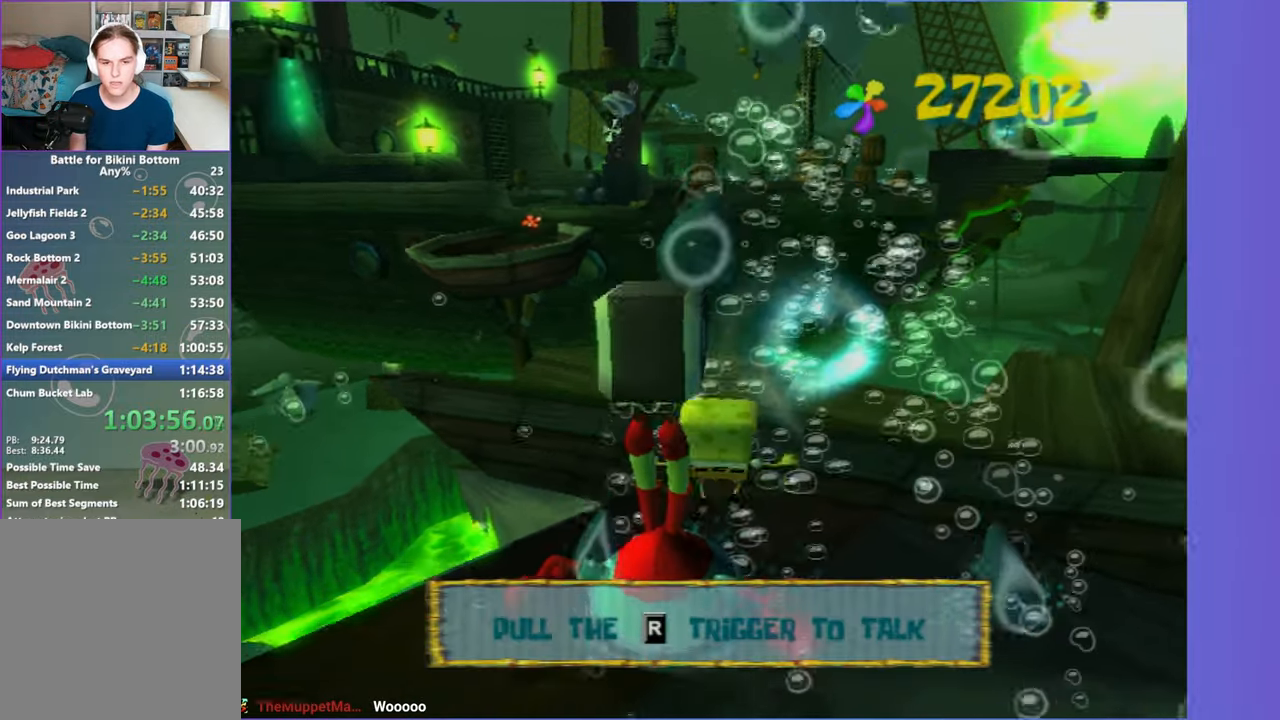
{"buttons": [], "left_stick": "up-left", "right_stick": "center", "button_events": [[17, "A", "up"]]}
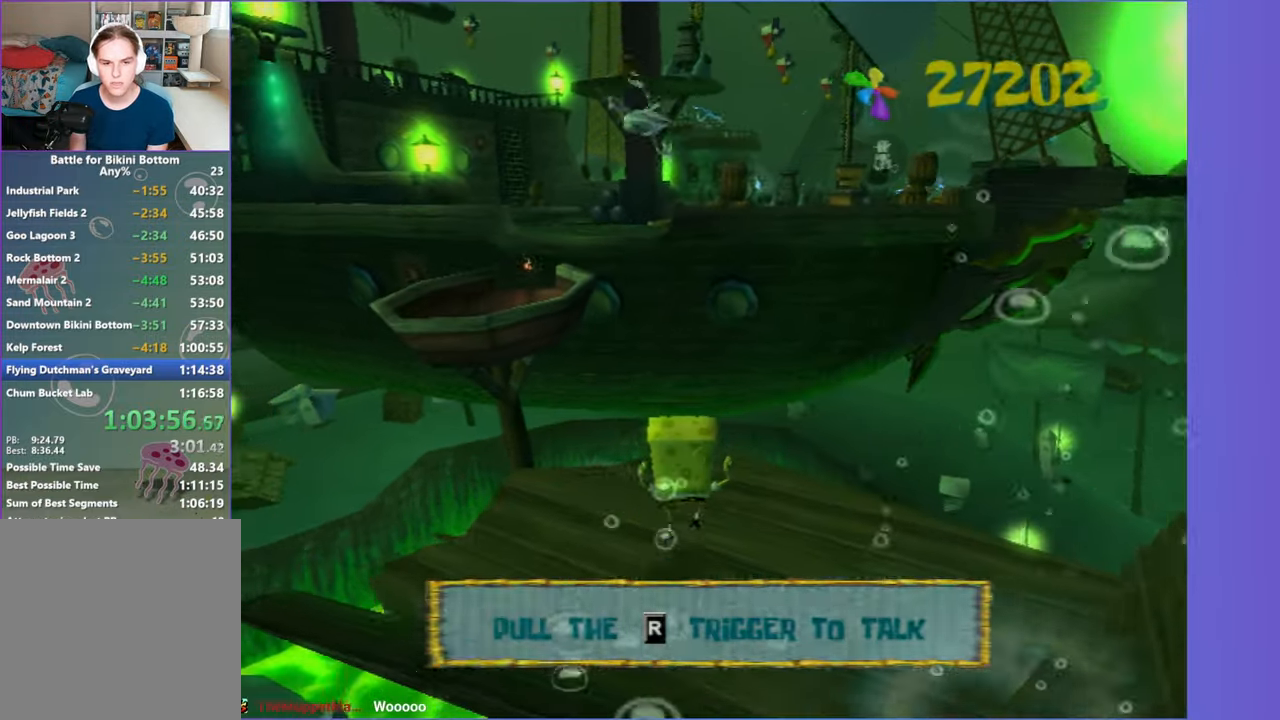
{"buttons": [], "left_stick": "up-left", "right_stick": "center", "button_events": [[83, "A", "down"], [183, "A", "up"], [283, "A", "down"], [450, "A", "up"]]}
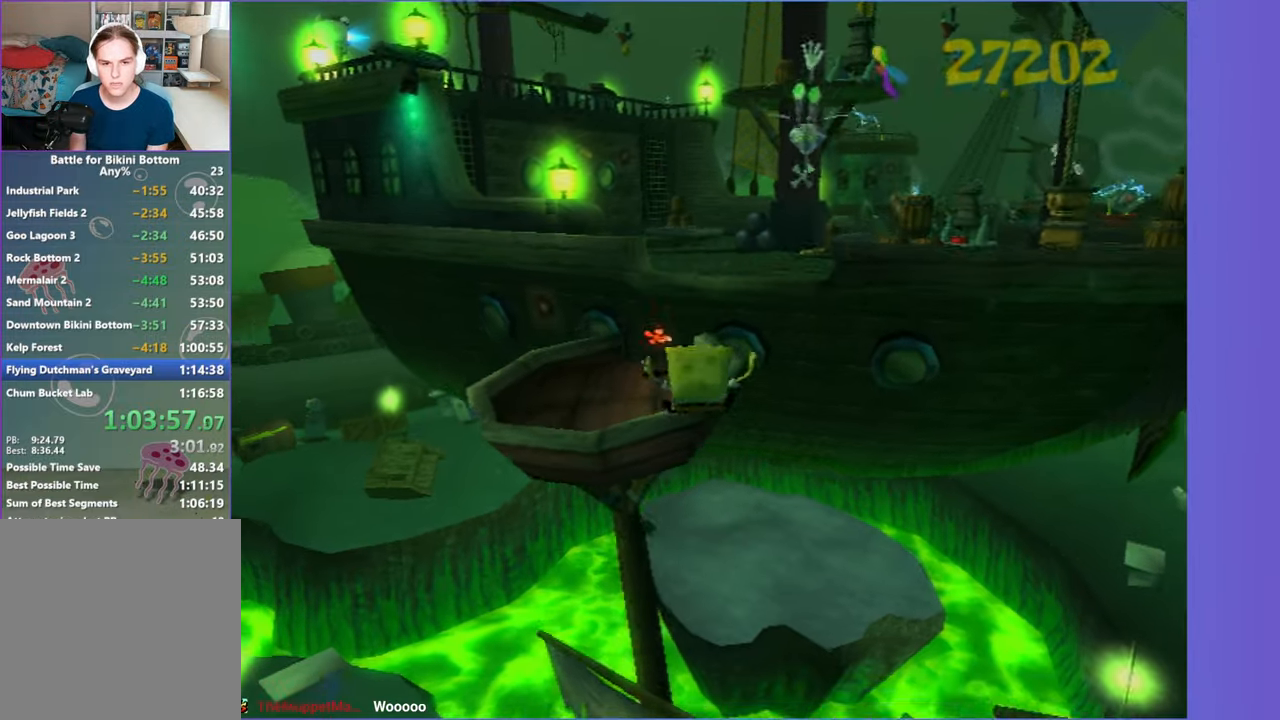
{"buttons": [], "left_stick": "right", "right_stick": "center", "button_events": []}
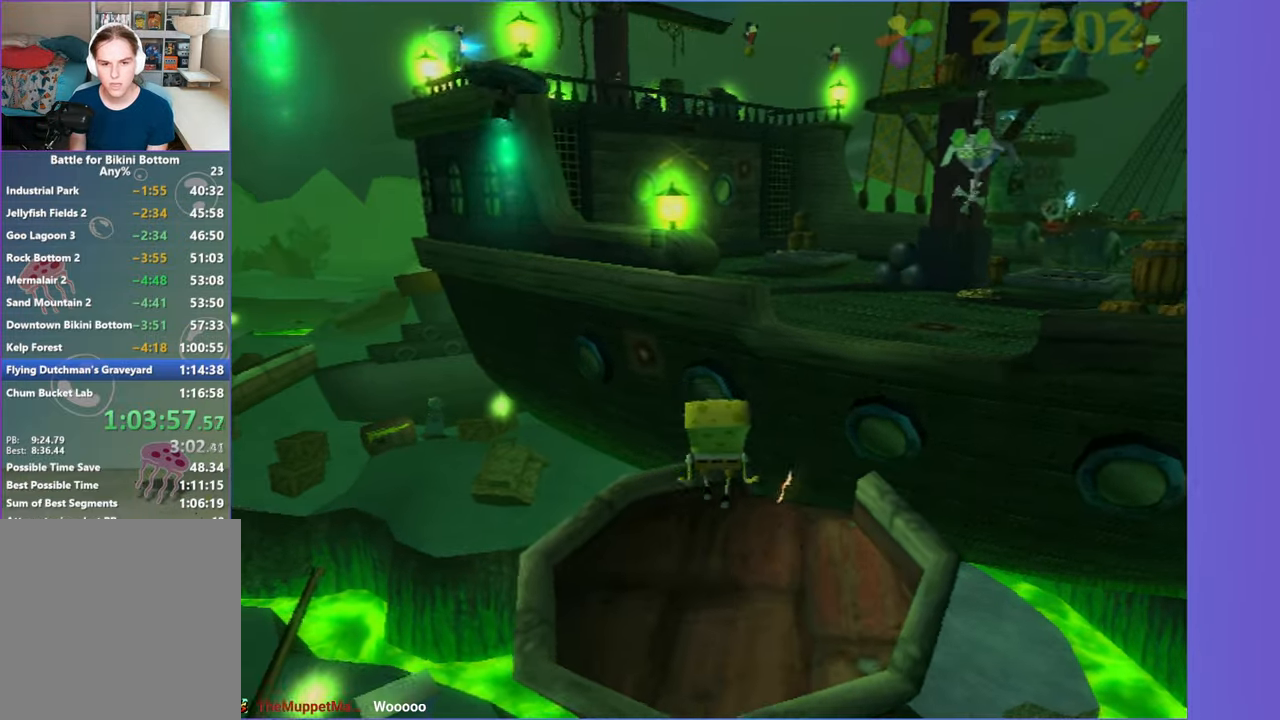
{"buttons": ["A"], "left_stick": "right", "right_stick": "center", "button_events": [[167, "A", "down"], [283, "A", "up"], [450, "A", "down"]]}
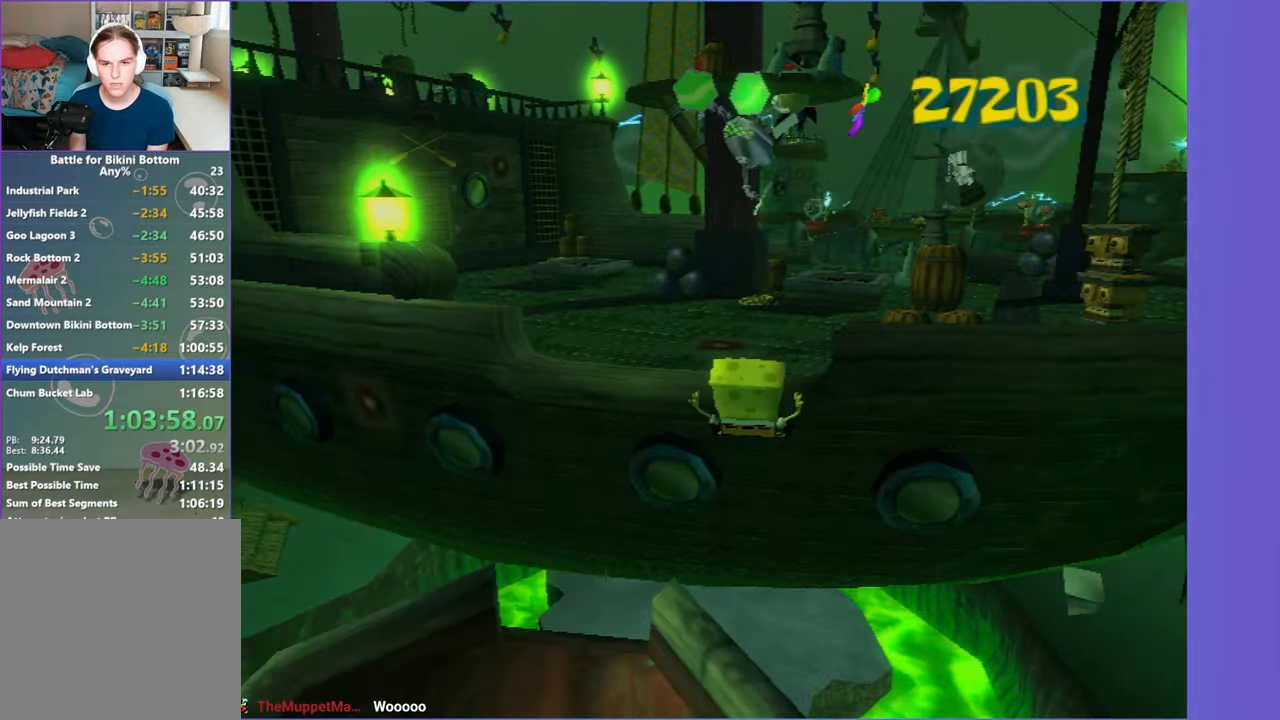
{"buttons": [], "left_stick": "up", "right_stick": "center", "button_events": [[183, "A", "up"]]}
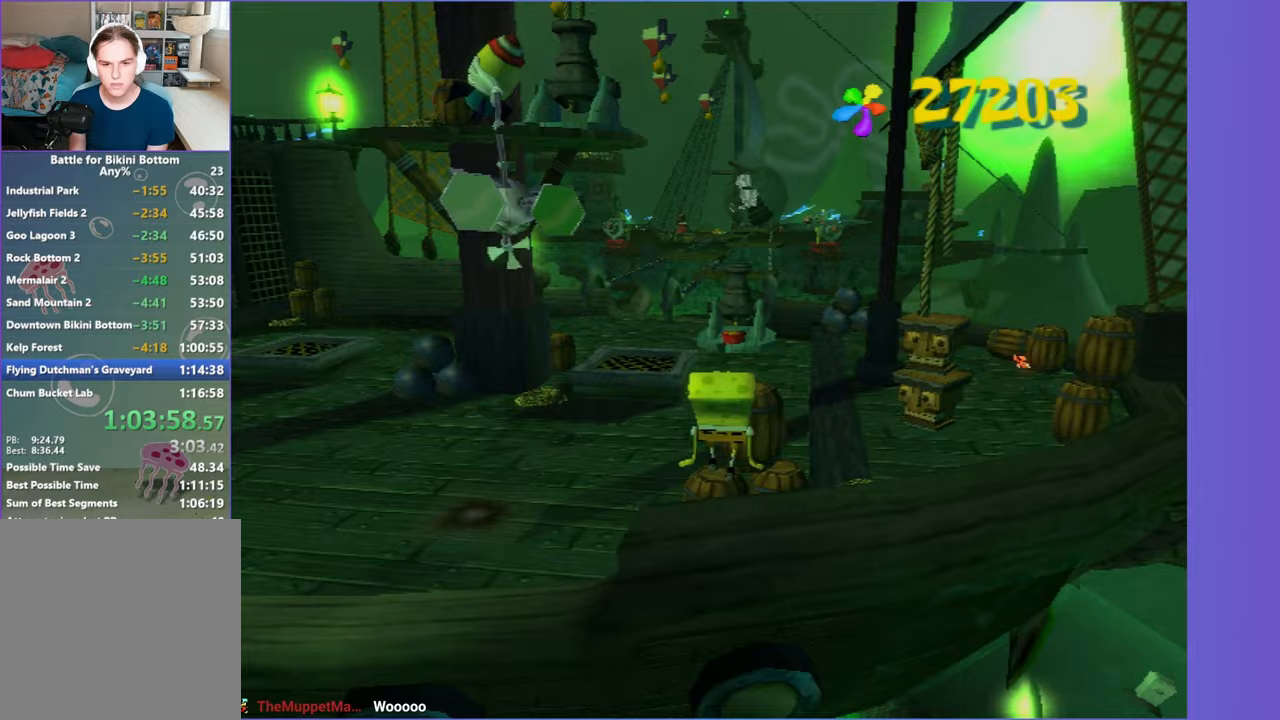
{"buttons": [], "left_stick": "up-left", "right_stick": "center", "button_events": [[200, "A", "down"], [383, "A", "up"]]}
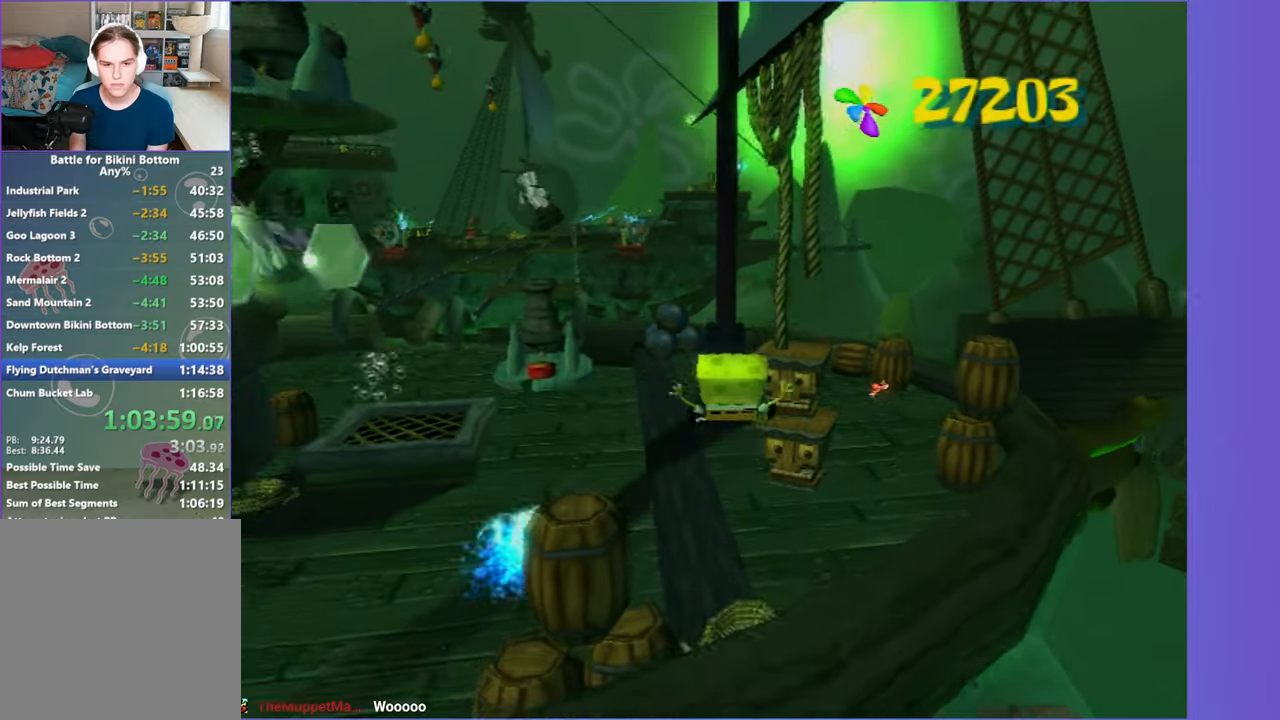
{"buttons": [], "left_stick": "up-left", "right_stick": "center", "button_events": []}
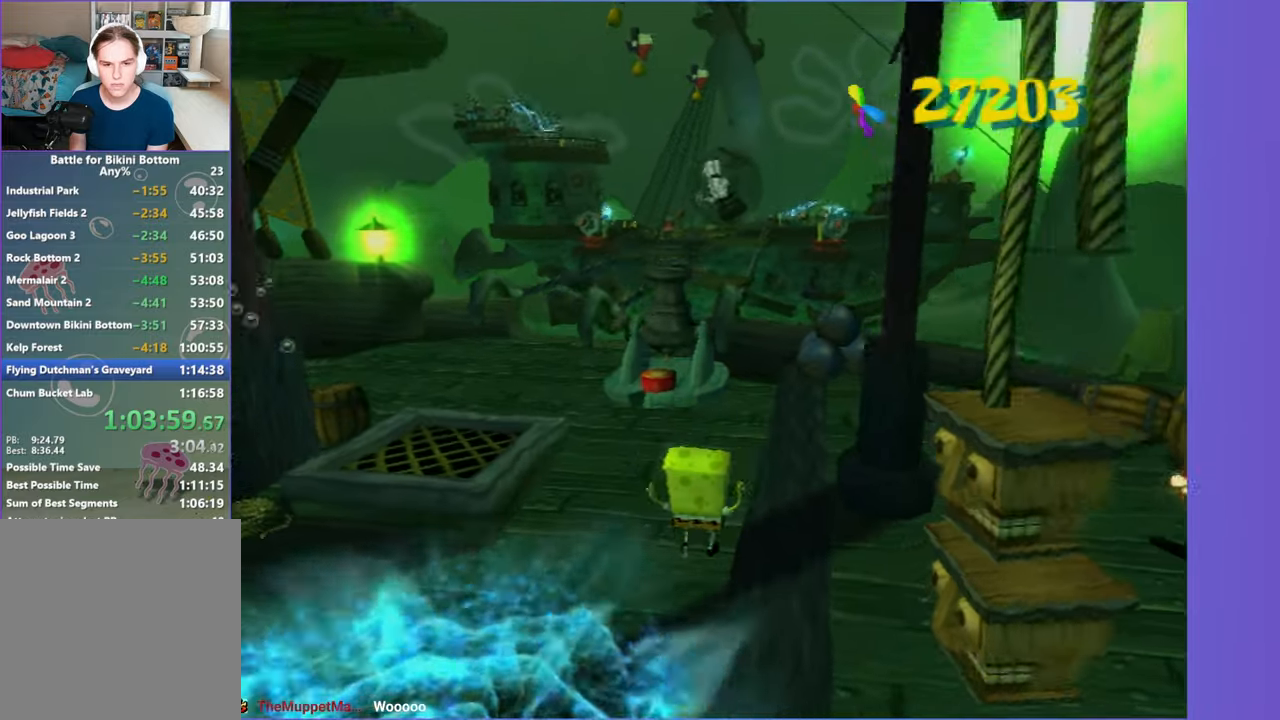
{"buttons": ["X"], "left_stick": "up", "right_stick": "center", "button_events": [[433, "X", "down"]]}
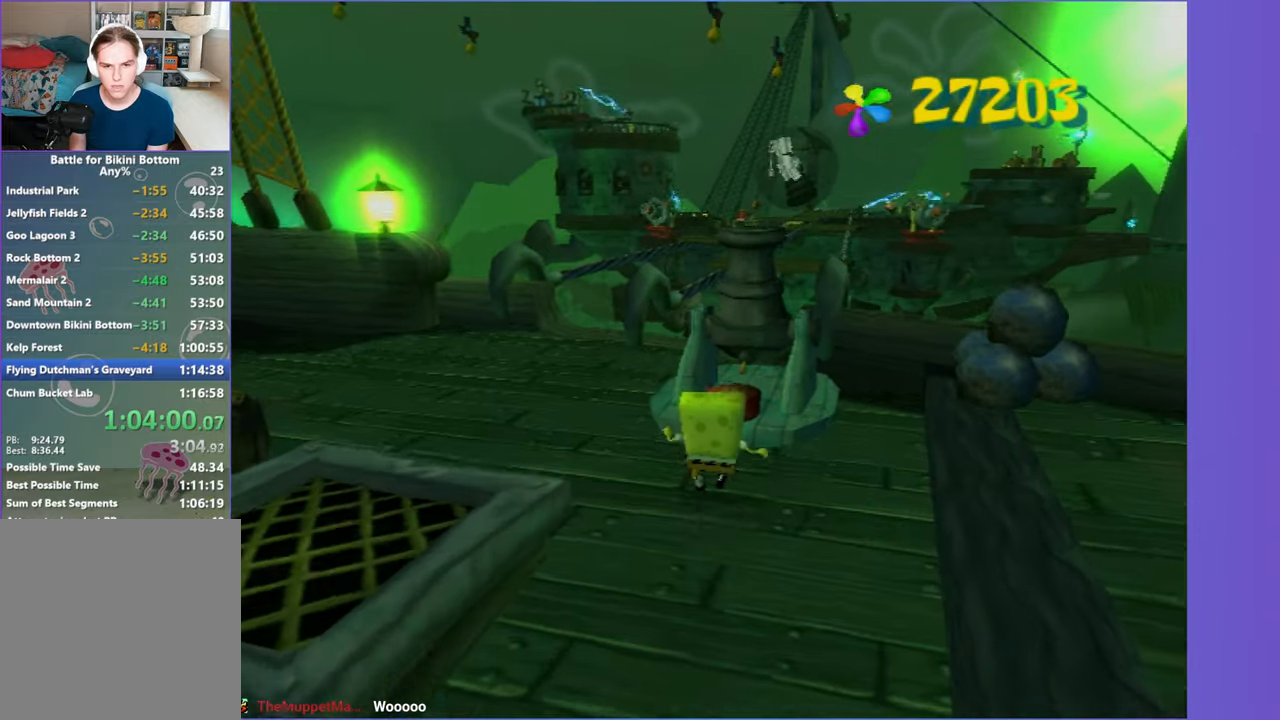
{"buttons": [], "left_stick": "up-left", "right_stick": "right", "button_events": [[33, "X", "up"]]}
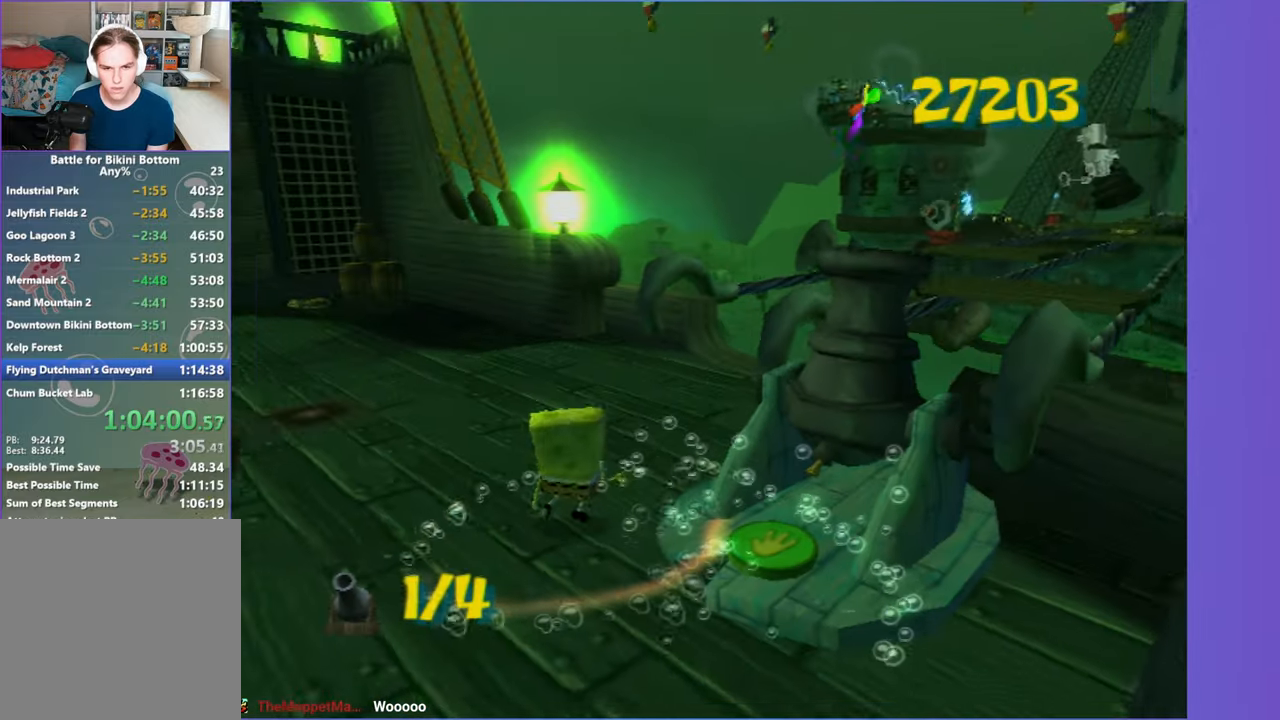
{"buttons": [], "left_stick": "up-left", "right_stick": "center", "button_events": []}